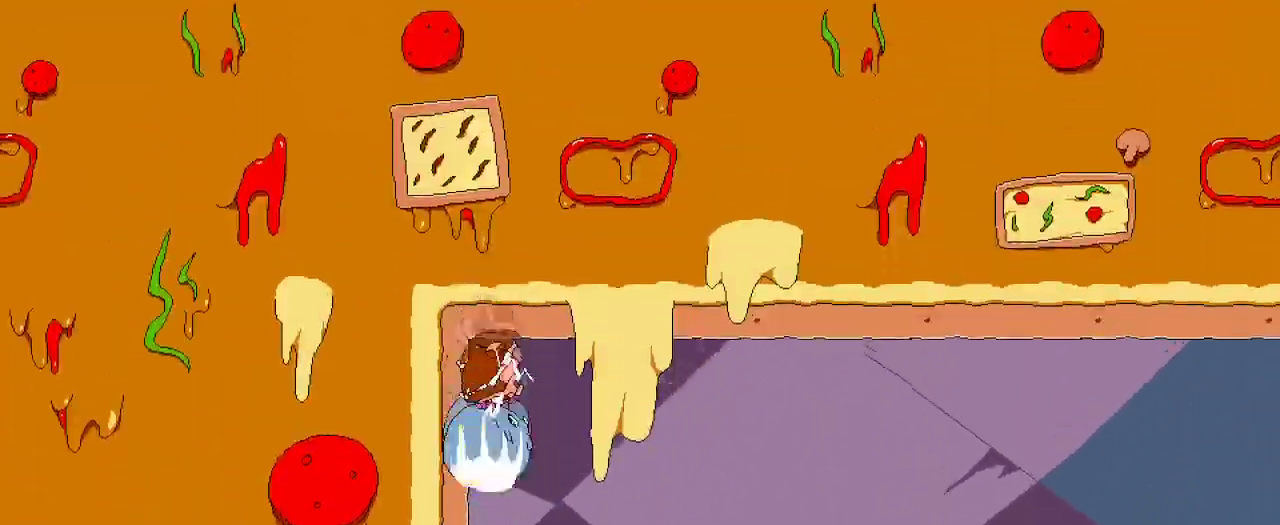
Gameplay with a controller (Xbox layout); each line is a JSON object with the inputs held at the frame after it (dt_ms = milliseconds from this image to that frame). "events" lists button and stick changes between this image and that frame as [ms after this image, input, new state], when the widget could be followed in between.
{"dt_ms": 500, "buttons": ["R2"], "left_stick": "center", "right_stick": "center", "events": []}
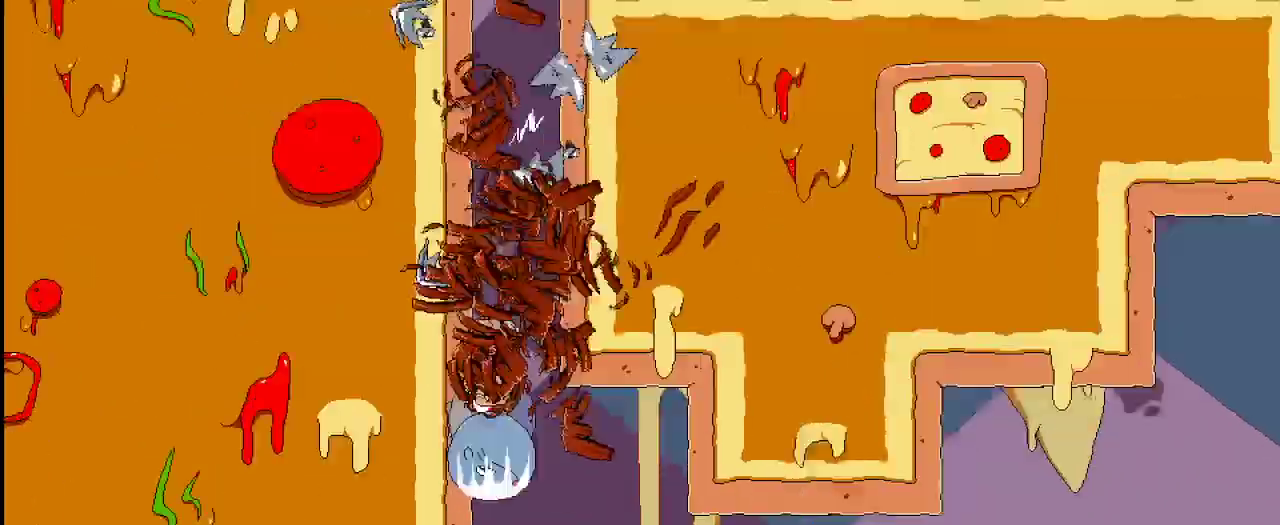
{"dt_ms": 500, "buttons": ["R2", "DPAD_RIGHT"], "left_stick": "center", "right_stick": "center", "events": [[300, "DPAD_RIGHT", "down"]]}
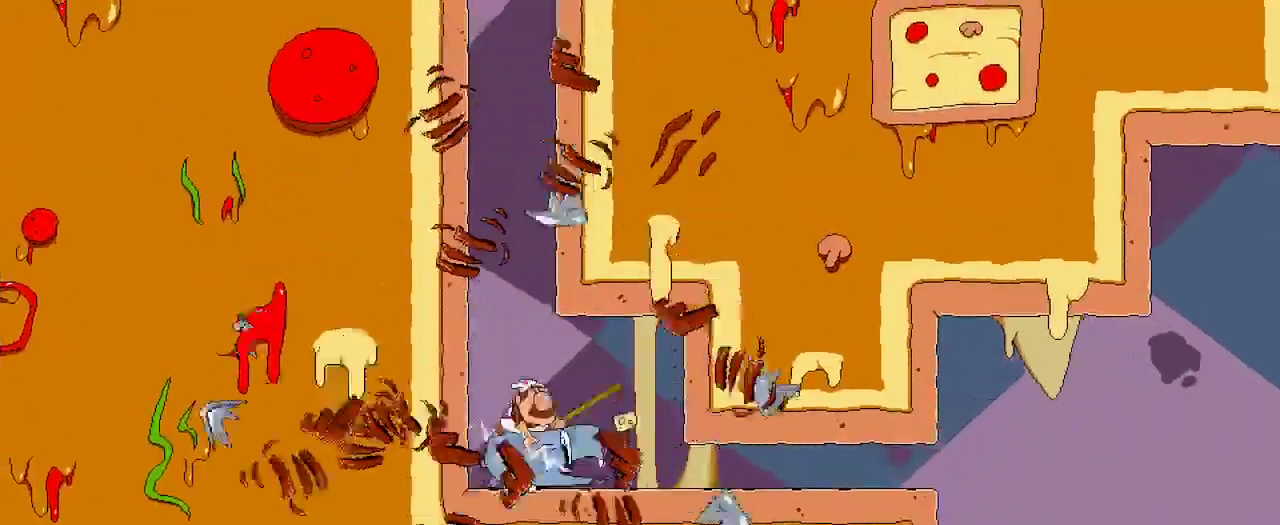
{"dt_ms": 500, "buttons": ["R2", "DPAD_DOWN", "DPAD_RIGHT"], "left_stick": "center", "right_stick": "center", "events": [[333, "DPAD_DOWN", "down"]]}
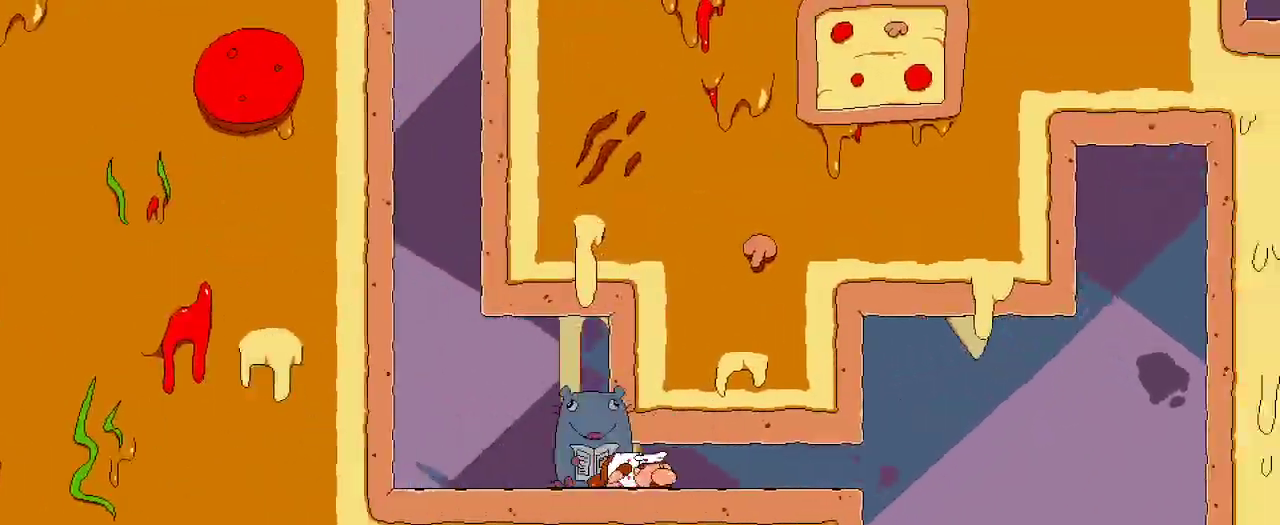
{"dt_ms": 1000, "buttons": ["R2"], "left_stick": "center", "right_stick": "center"}
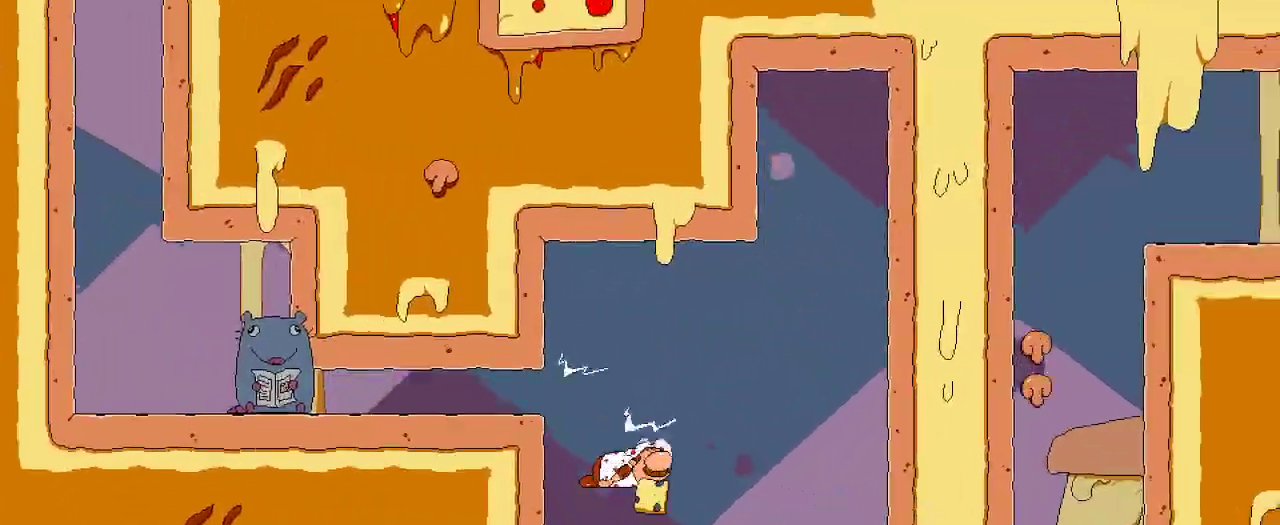
{"dt_ms": 500, "buttons": ["R2", "DPAD_UP"], "left_stick": "center", "right_stick": "center", "events": [[33, "DPAD_RIGHT", "down"], [100, "DPAD_RIGHT", "up"], [233, "R2", "up"], [300, "R2", "down"], [467, "DPAD_UP", "down"]]}
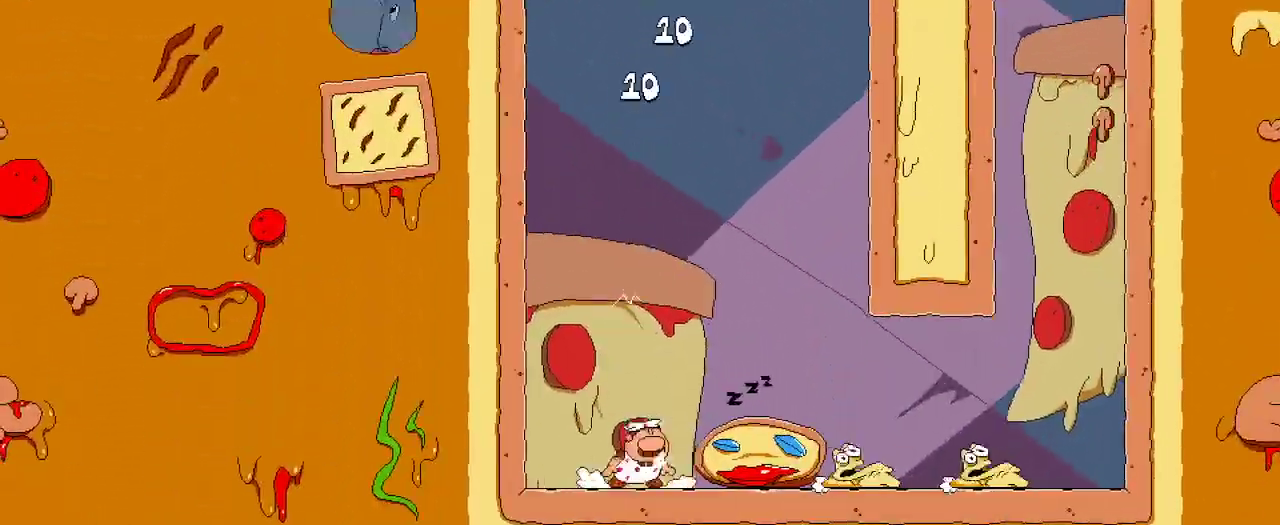
{"dt_ms": 500, "buttons": ["R2", "DPAD_UP"], "left_stick": "center", "right_stick": "center", "events": [[67, "X", "down"], [200, "X", "up"], [267, "DPAD_UP", "up"], [300, "DPAD_RIGHT", "down"], [400, "DPAD_RIGHT", "up"], [433, "DPAD_UP", "down"]]}
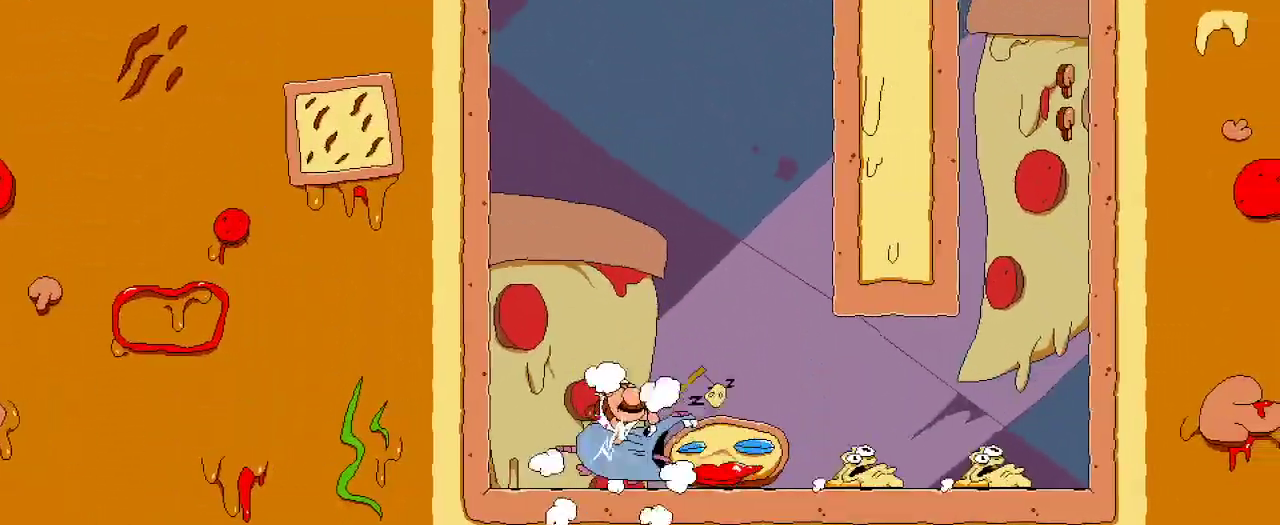
{"dt_ms": 500, "buttons": ["R2", "DPAD_RIGHT"], "left_stick": "center", "right_stick": "center", "events": [[67, "R2", "up"], [67, "X", "down"], [200, "DPAD_UP", "up"], [200, "X", "up"], [267, "DPAD_RIGHT", "down"], [267, "R2", "down"]]}
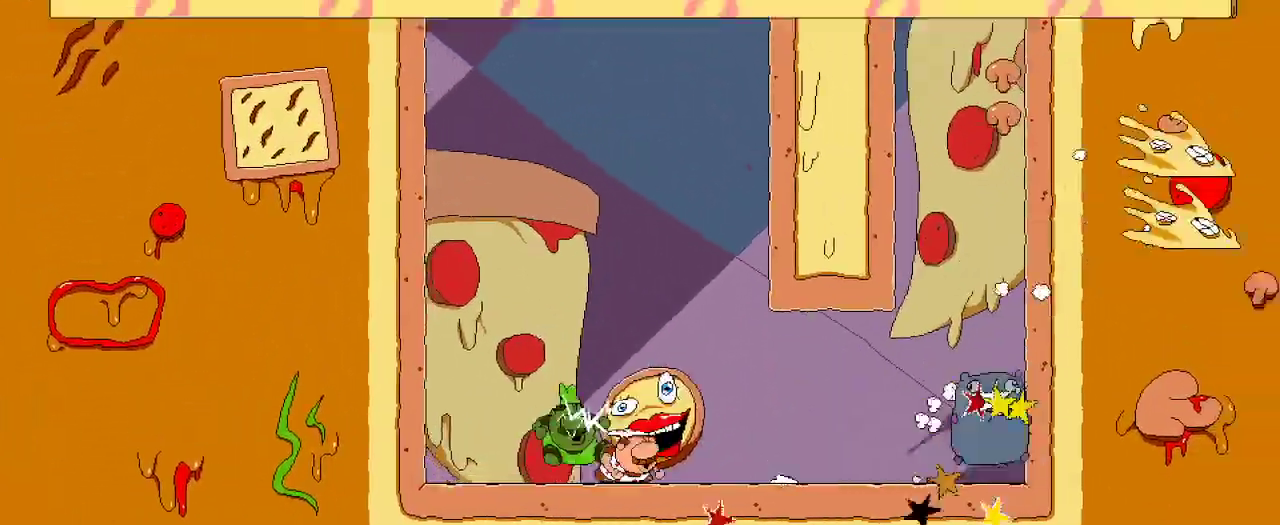
{"dt_ms": 500, "buttons": ["A", "R2", "DPAD_RIGHT"], "left_stick": "center", "right_stick": "center", "events": [[300, "A", "down"]]}
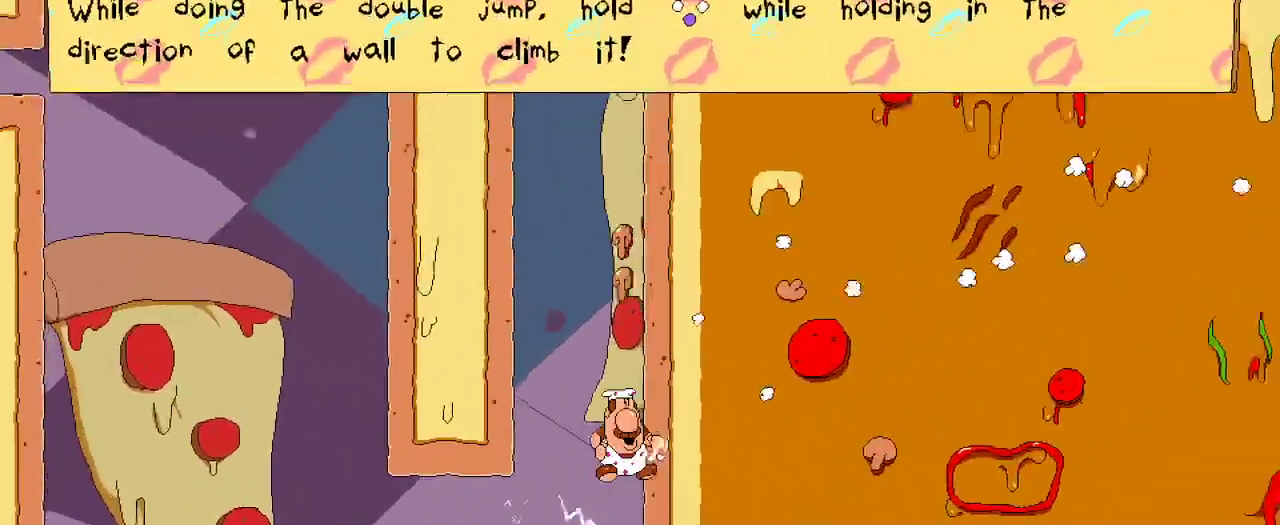
{"dt_ms": 500, "buttons": ["A", "R2", "DPAD_RIGHT"], "left_stick": "center", "right_stick": "center", "events": [[33, "A", "up"], [167, "A", "down"]]}
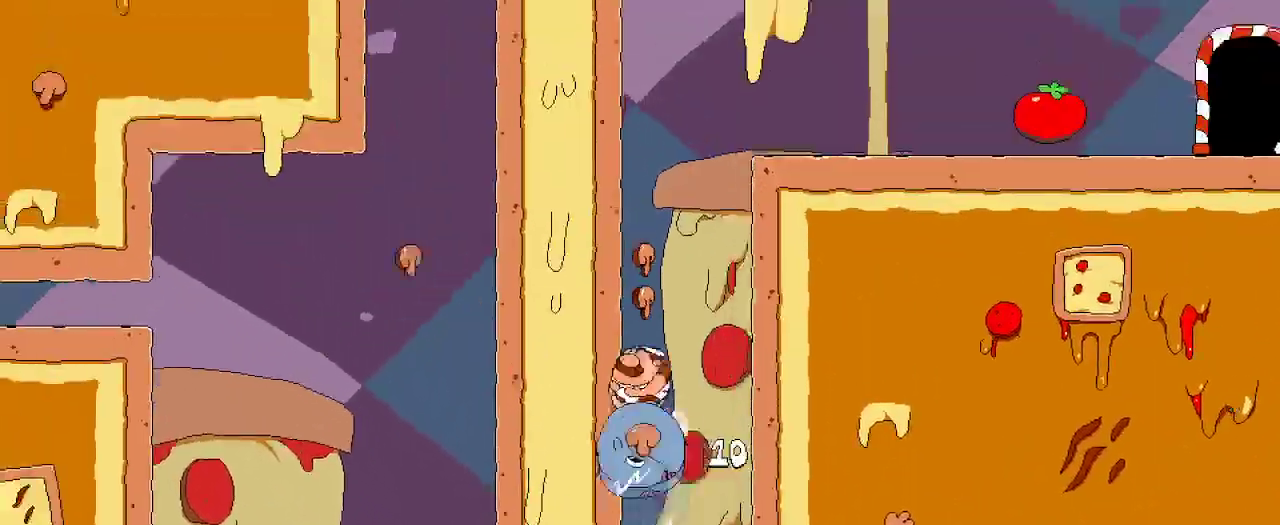
{"dt_ms": 500, "buttons": ["A", "R2", "DPAD_LEFT"], "left_stick": "center", "right_stick": "center", "events": [[100, "DPAD_RIGHT", "up"], [133, "DPAD_LEFT", "down"]]}
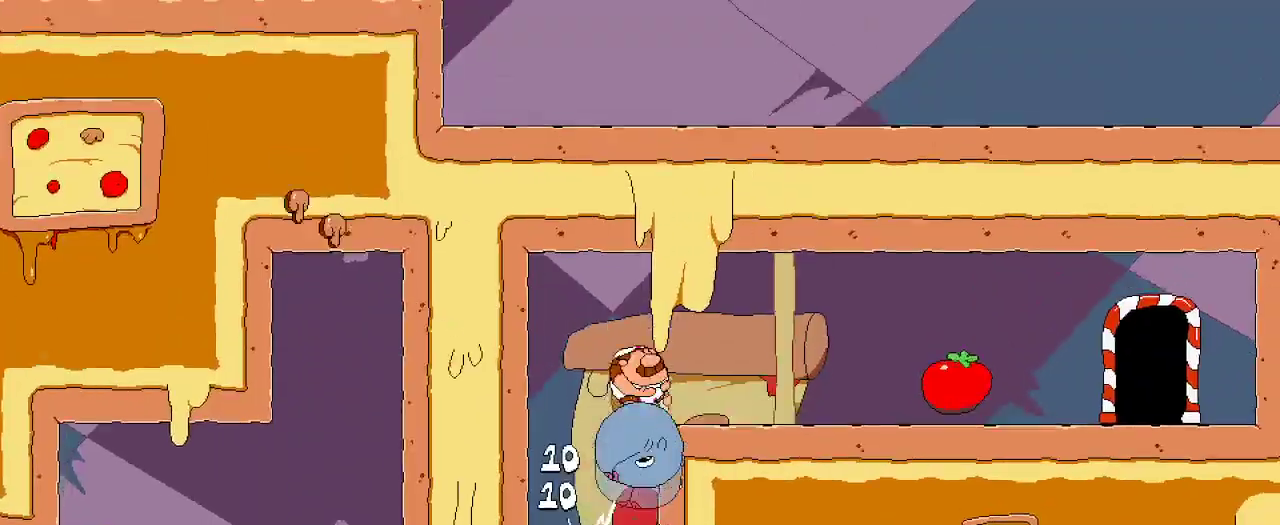
{"dt_ms": 500, "buttons": ["A", "R2", "DPAD_RIGHT"], "left_stick": "center", "right_stick": "center", "events": [[33, "DPAD_LEFT", "up"], [100, "DPAD_RIGHT", "down"]]}
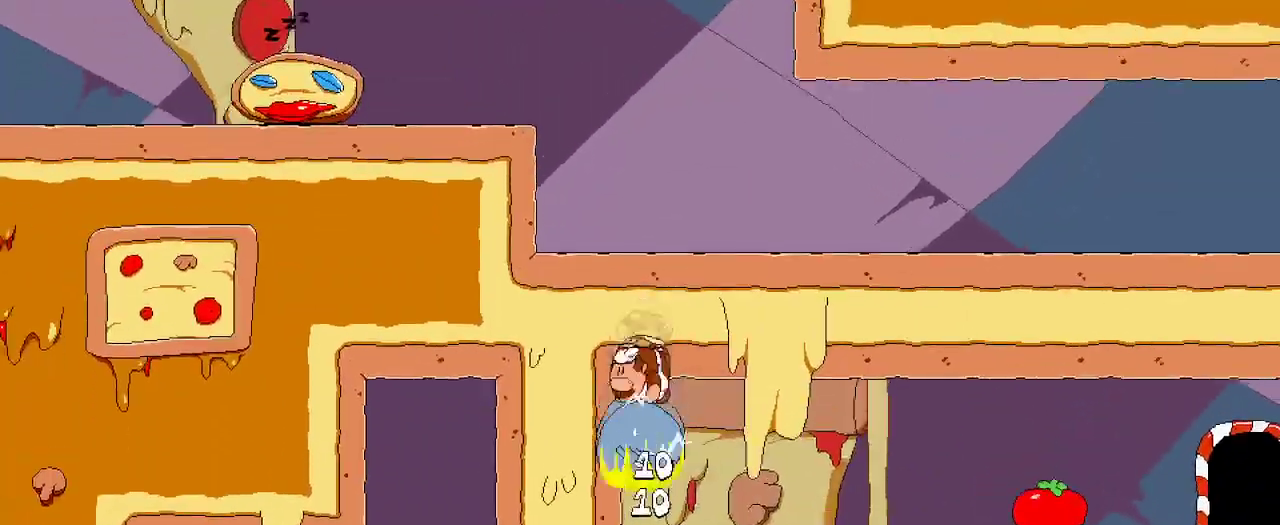
{"dt_ms": 500, "buttons": ["A", "R2", "DPAD_RIGHT"], "left_stick": "center", "right_stick": "center"}
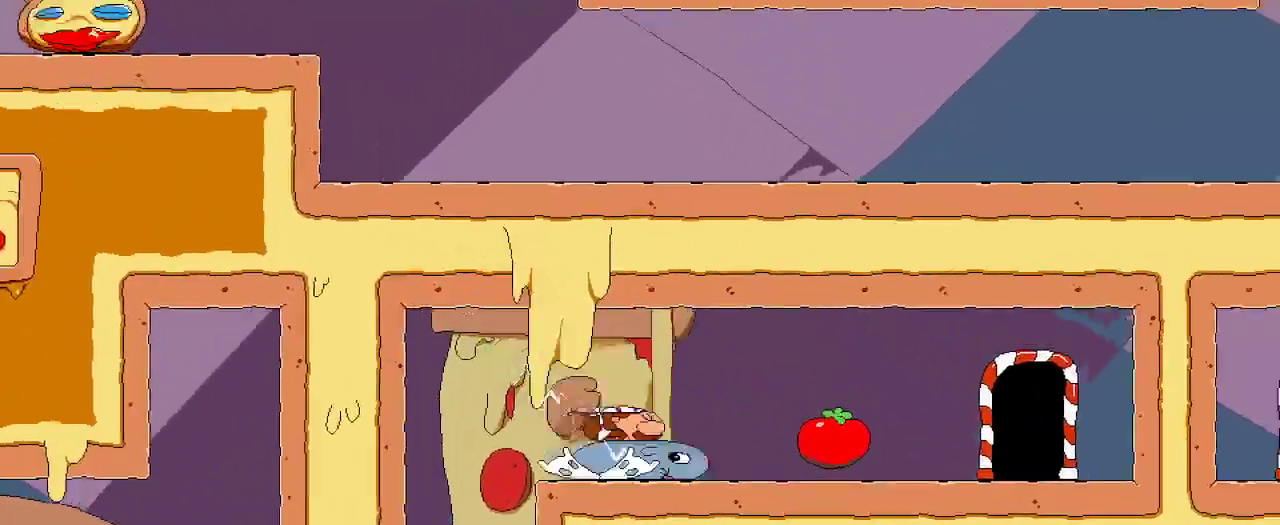
{"dt_ms": 500, "buttons": ["R2", "DPAD_RIGHT"], "left_stick": "center", "right_stick": "center", "events": [[33, "A", "up"]]}
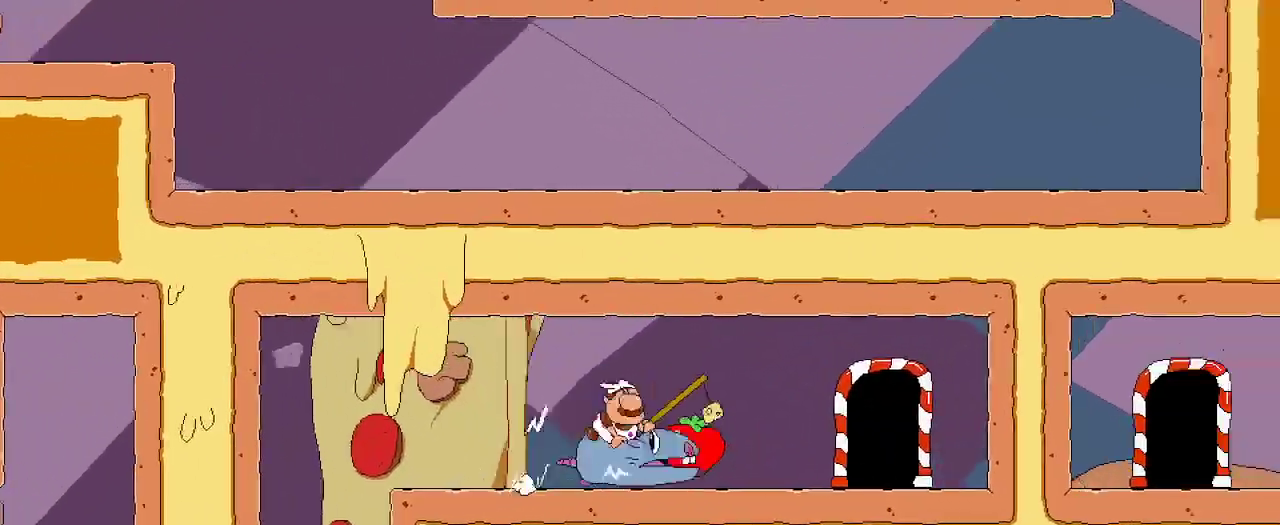
{"dt_ms": 500, "buttons": ["R2", "DPAD_RIGHT"], "left_stick": "center", "right_stick": "center", "events": [[267, "DPAD_RIGHT", "up"], [333, "DPAD_UP", "down"], [400, "DPAD_UP", "up"], [500, "DPAD_RIGHT", "down"]]}
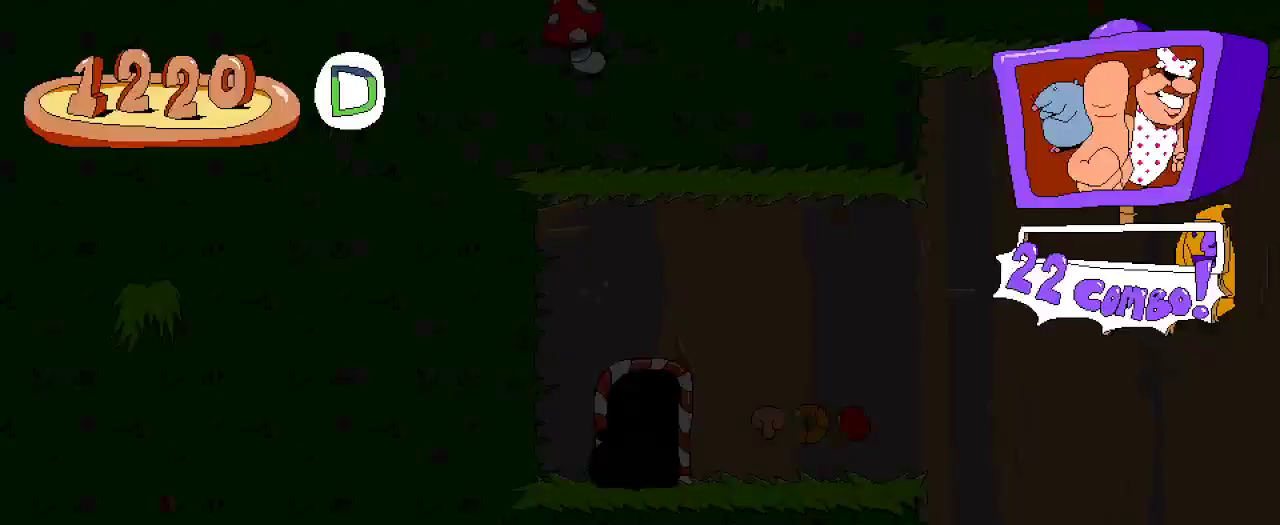
{"dt_ms": 500, "buttons": ["R2", "DPAD_RIGHT"], "left_stick": "center", "right_stick": "center", "events": []}
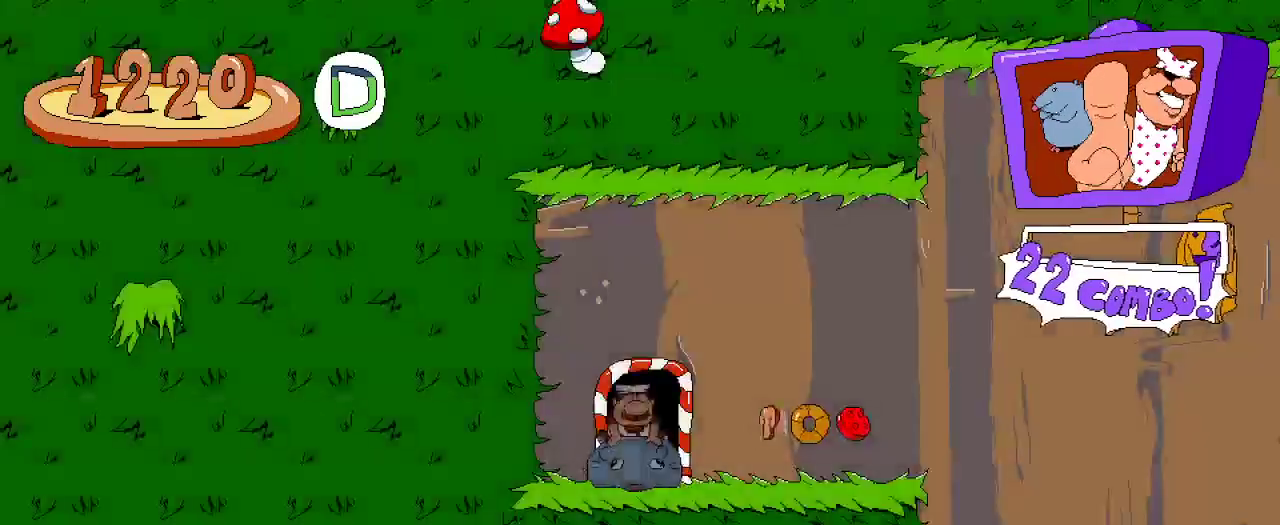
{"dt_ms": 500, "buttons": ["R2", "DPAD_RIGHT"], "left_stick": "center", "right_stick": "center", "events": []}
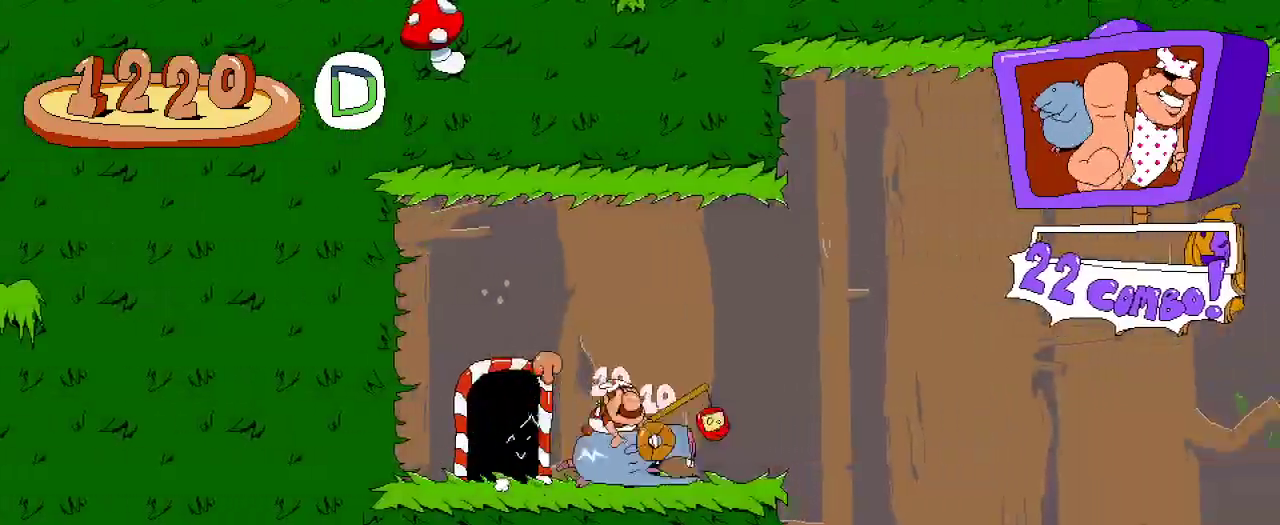
{"dt_ms": 500, "buttons": ["R2", "DPAD_RIGHT"], "left_stick": "center", "right_stick": "center", "events": [[100, "A", "down"], [100, "DPAD_RIGHT", "up"], [100, "DPAD_UP", "down"], [167, "A", "up"], [167, "L2", "down"], [233, "DPAD_RIGHT", "down"], [300, "DPAD_UP", "up"], [367, "L2", "up"]]}
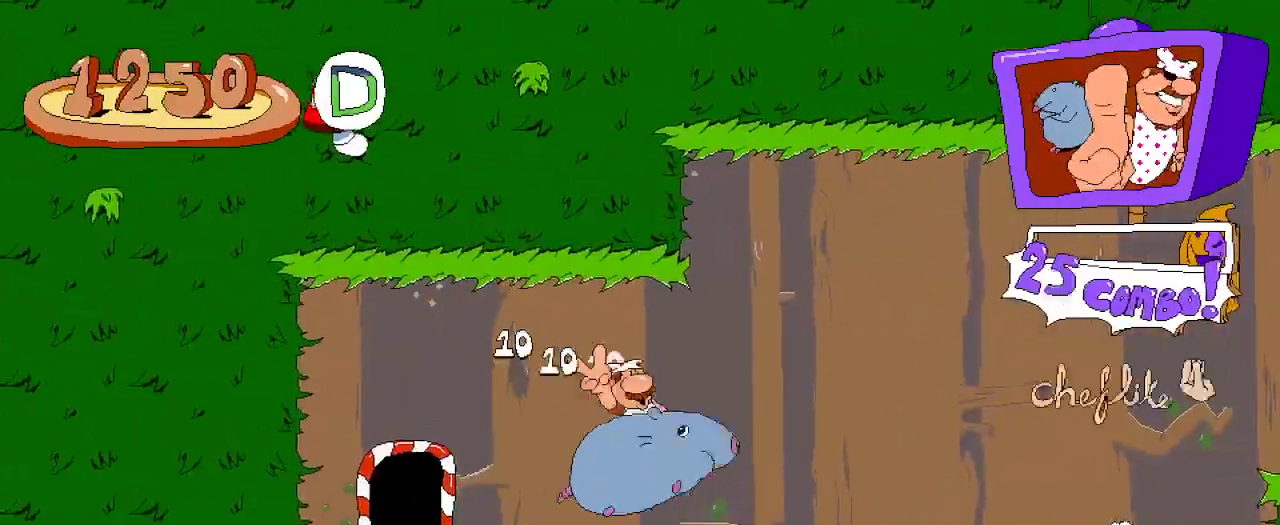
{"dt_ms": 500, "buttons": ["R2"], "left_stick": "center", "right_stick": "center", "events": [[300, "DPAD_RIGHT", "up"]]}
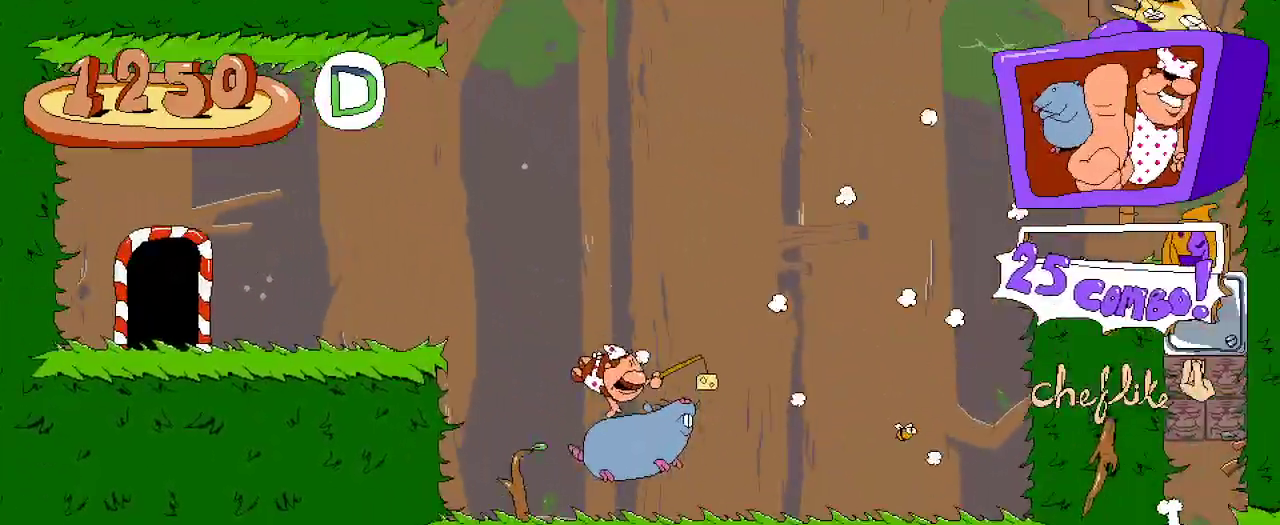
{"dt_ms": 500, "buttons": ["A", "R2", "DPAD_RIGHT"], "left_stick": "center", "right_stick": "center", "events": [[67, "DPAD_RIGHT", "down"], [100, "A", "down"], [300, "A", "up"], [500, "A", "down"]]}
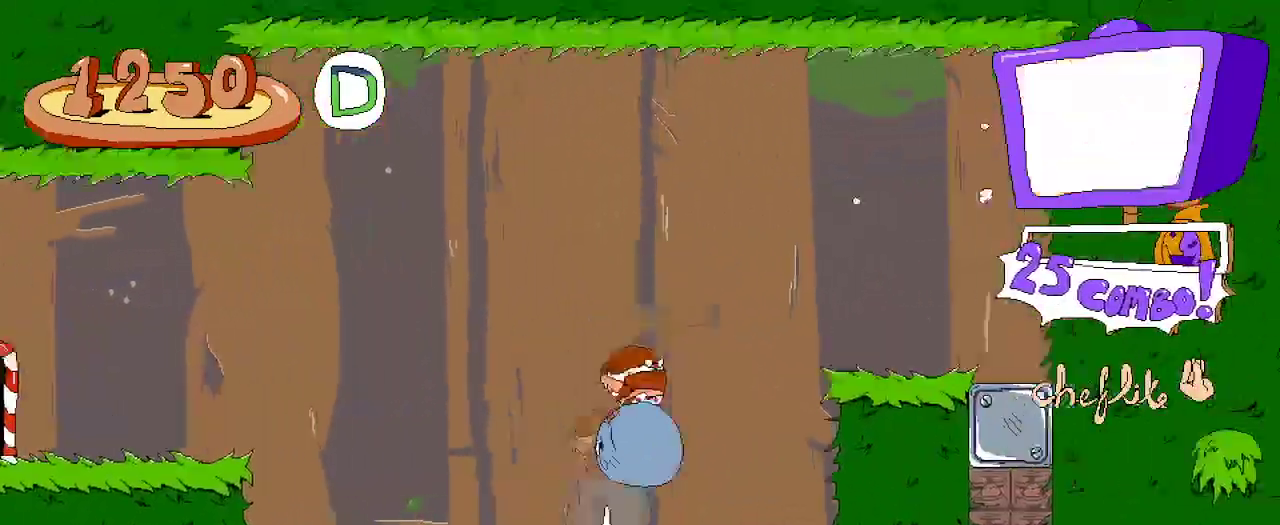
{"dt_ms": 500, "buttons": ["R2", "DPAD_RIGHT"], "left_stick": "center", "right_stick": "center", "events": [[433, "A", "up"]]}
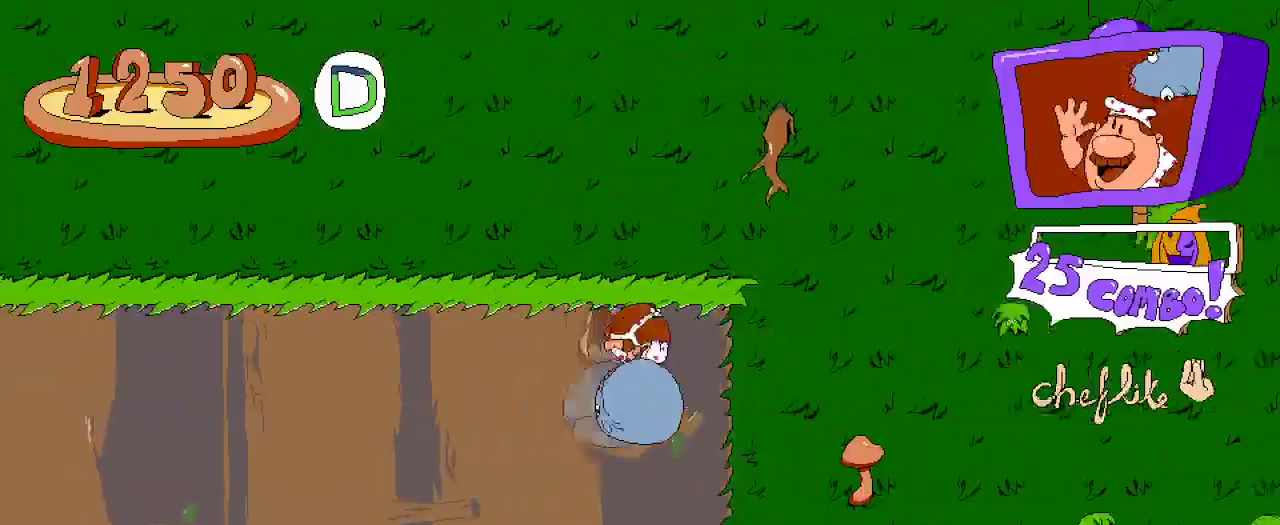
{"dt_ms": 500, "buttons": ["R2", "DPAD_RIGHT"], "left_stick": "center", "right_stick": "center", "events": [[33, "DPAD_RIGHT", "up"], [467, "DPAD_RIGHT", "down"]]}
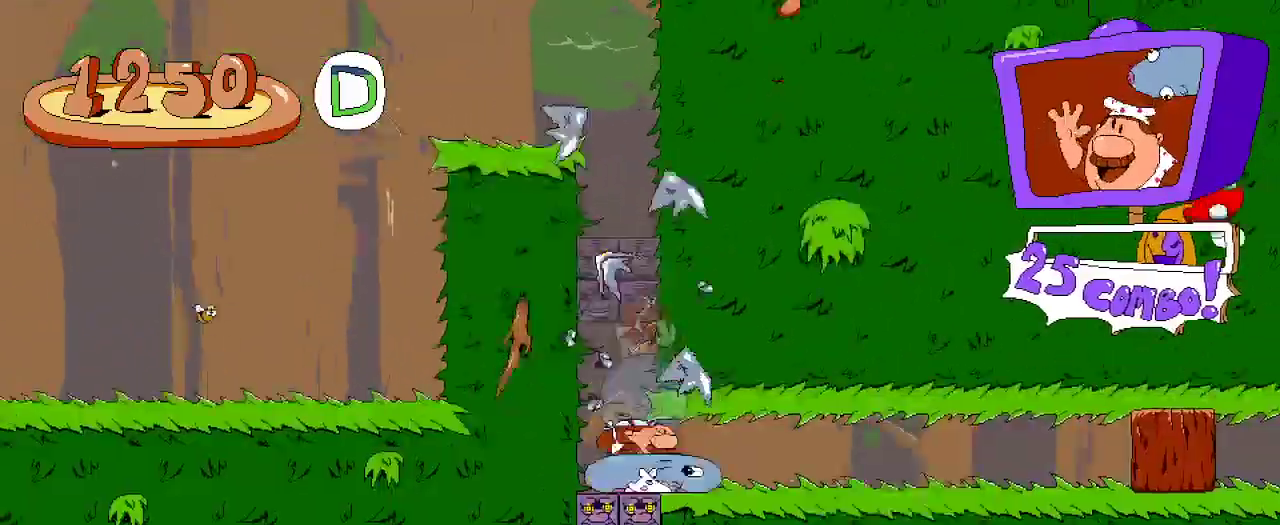
{"dt_ms": 500, "buttons": ["R2", "DPAD_RIGHT"], "left_stick": "center", "right_stick": "center", "events": []}
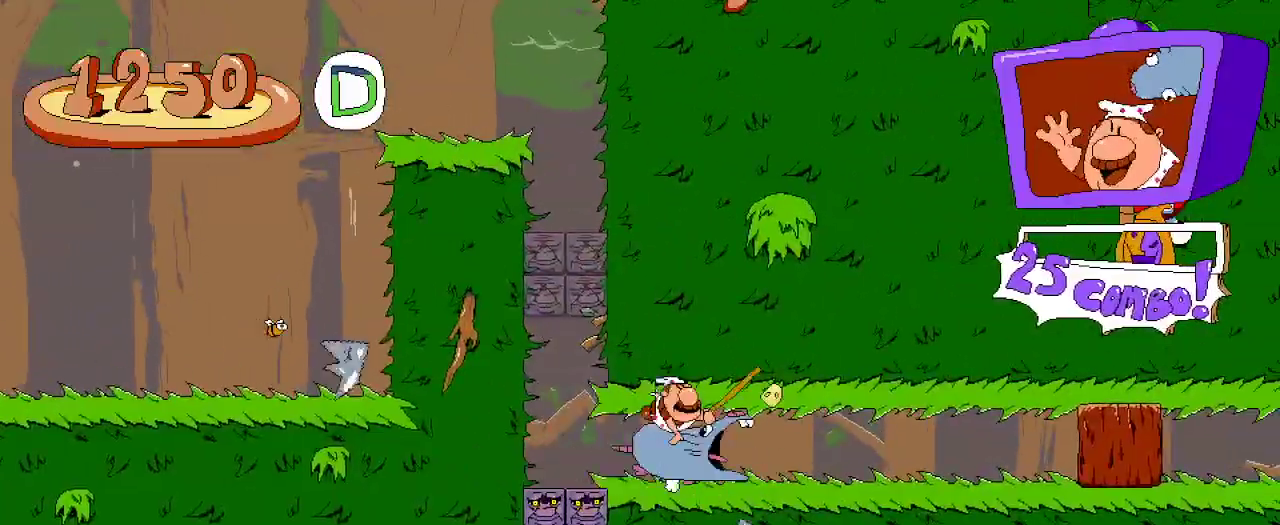
{"dt_ms": 500, "buttons": ["R2", "DPAD_RIGHT"], "left_stick": "center", "right_stick": "center", "events": []}
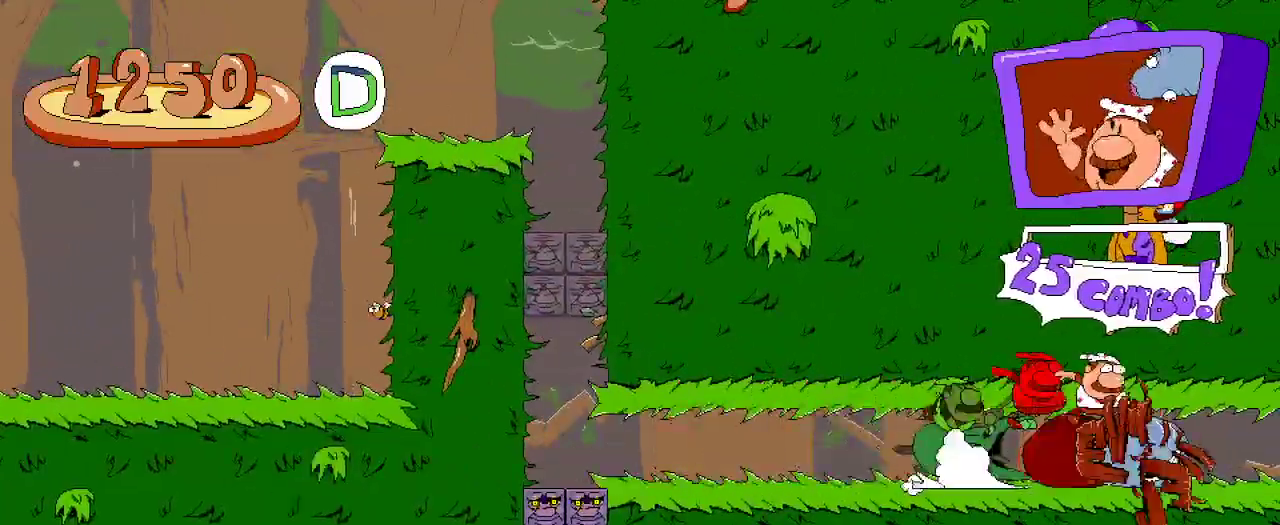
{"dt_ms": 500, "buttons": ["R2", "DPAD_RIGHT"], "left_stick": "center", "right_stick": "center", "events": []}
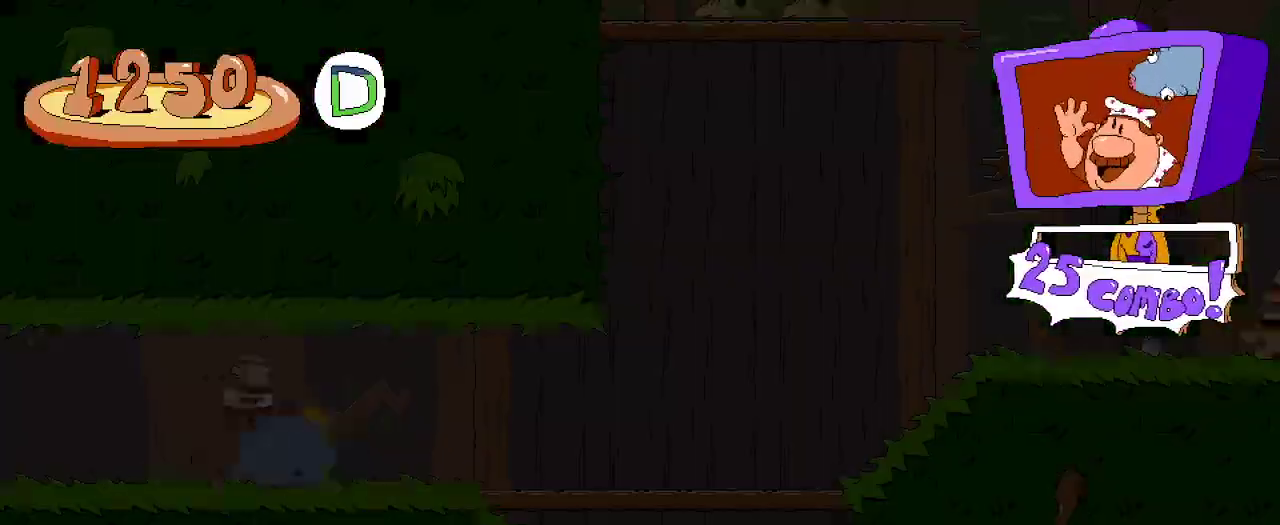
{"dt_ms": 500, "buttons": ["R2", "DPAD_RIGHT"], "left_stick": "center", "right_stick": "center", "events": []}
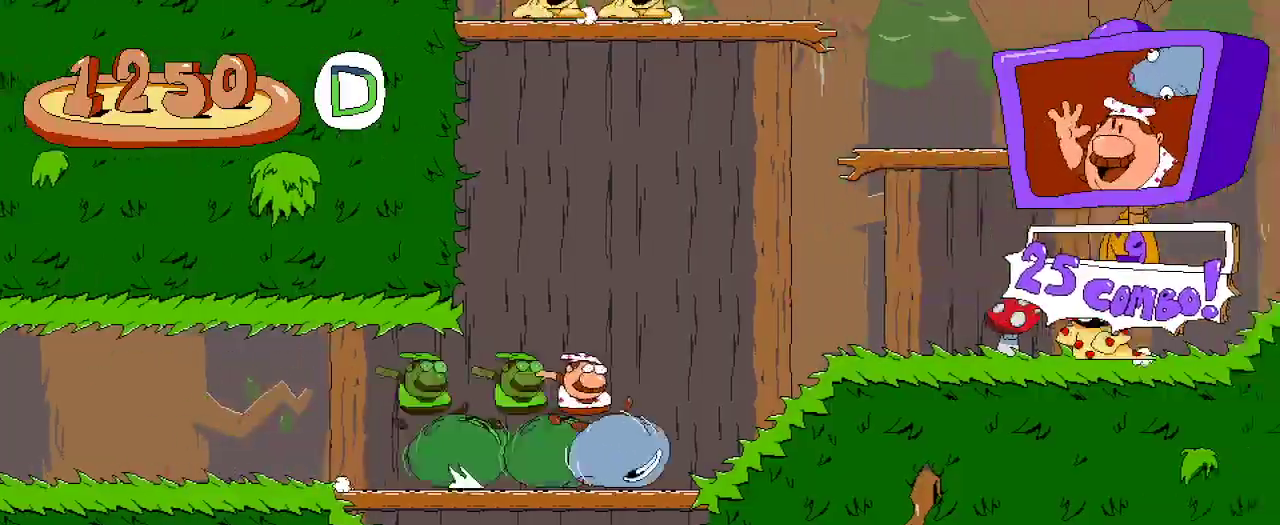
{"dt_ms": 500, "buttons": ["R2", "DPAD_RIGHT"], "left_stick": "center", "right_stick": "center", "events": []}
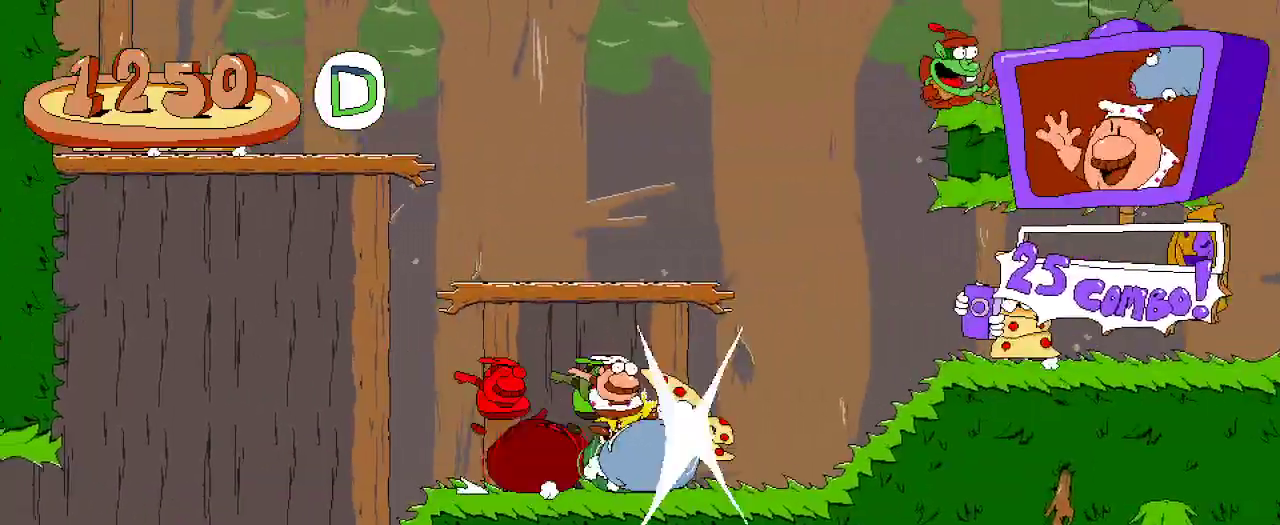
{"dt_ms": 500, "buttons": ["R2", "DPAD_RIGHT"], "left_stick": "center", "right_stick": "center", "events": []}